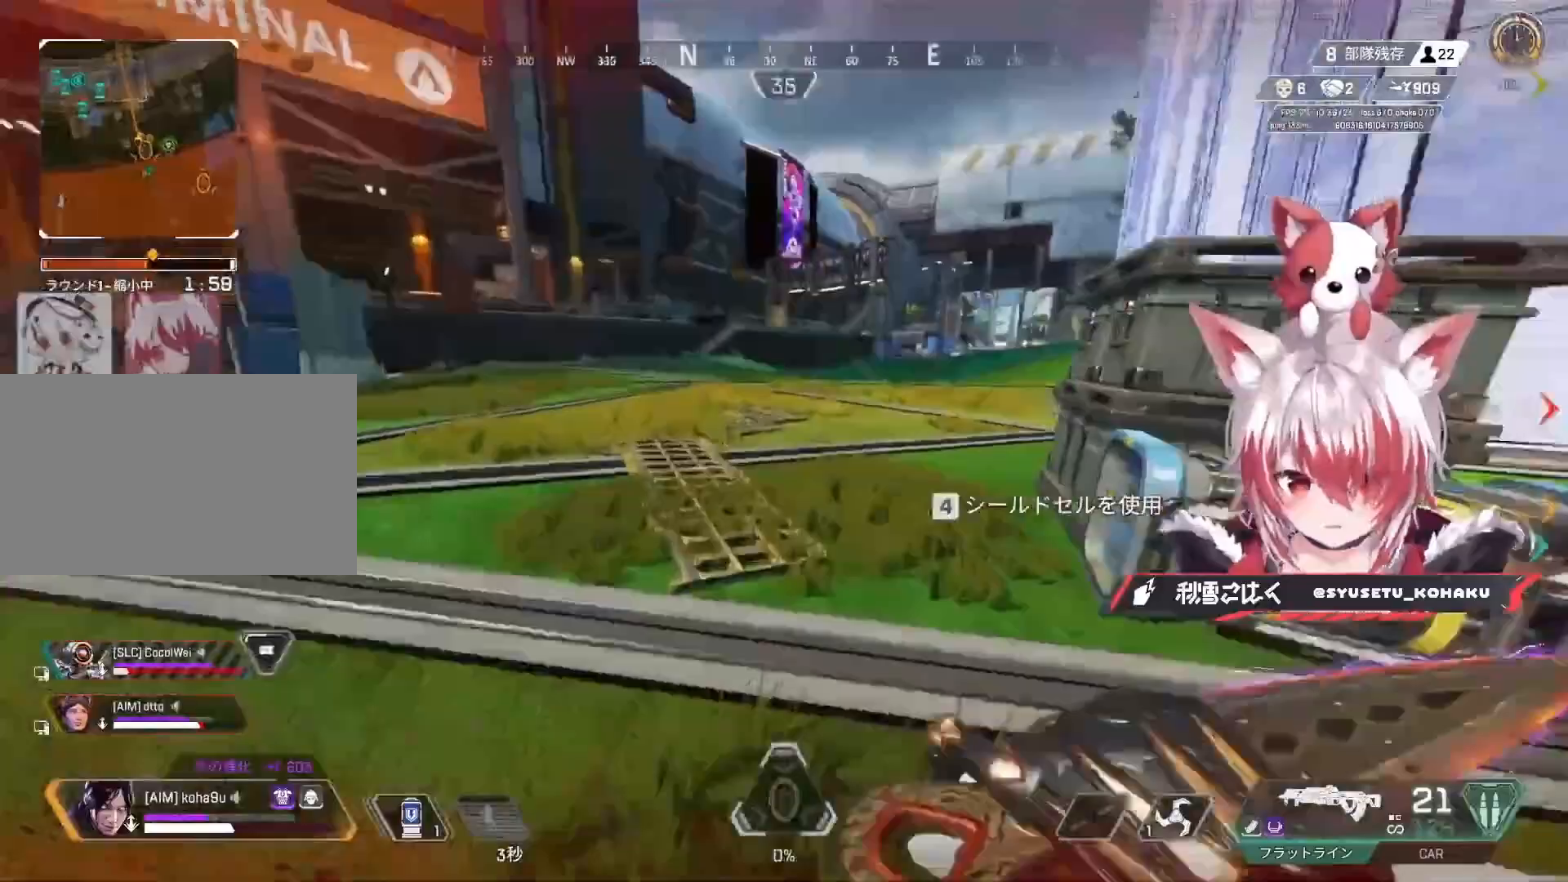
Gameplay with keyboard and mouse; each line is a JSON object with the keys and mouse buttons held at the frame after it. "events" lists presses ("down") and releases ("up") of "1", "2", "3", "4", "5", "a", "alt", "c", "caps_lock", "ctrl", "d", "e", "f", "g", "q", "r", "s", "shift", "space", "t", "tab", "v", "w", "x", "z", "mouse_left", "mouse_wheel" and "mouse_right" between this image and that frame as [ms after this image, input, new state], when the widget could be followed in between. "mouse_left", "mouse_wheel", "mouse_right" = the "left", "wheel", "right" buttons of the "mouse" list. No other keys are recorded. "wheel" means that the mouse wheel is clicked or scrolled. Not read: mouse_move.
{"keys": ["d", "w"], "mouse": ["wheel"], "events": [[117, "d", "down"], [400, "mouse_wheel", "down"]]}
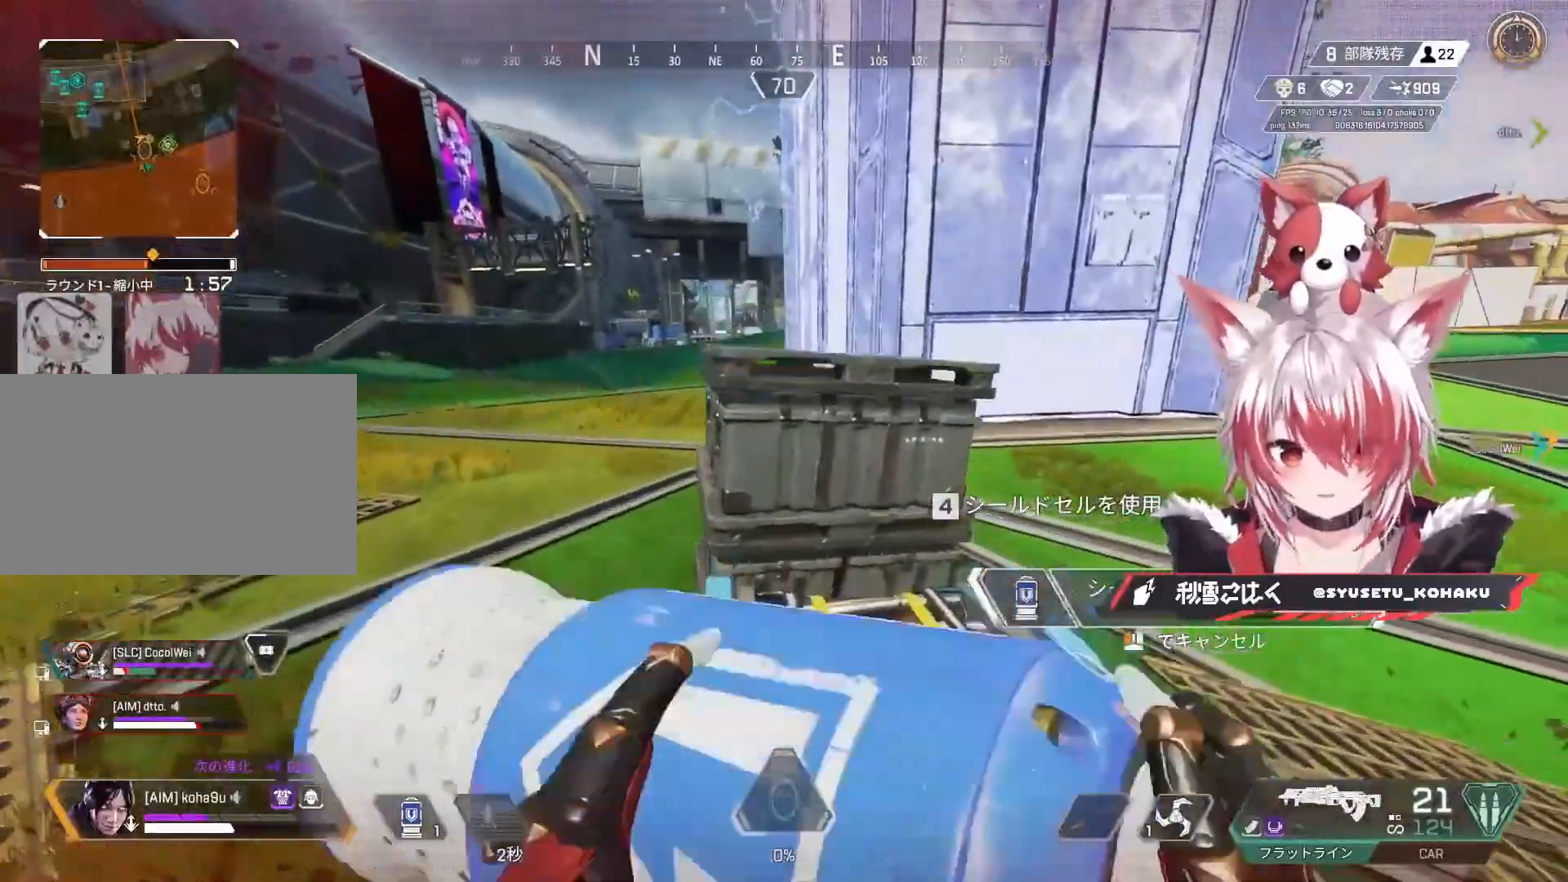
{"keys": ["a"], "mouse": [], "events": [[83, "w", "up"], [133, "mouse_wheel", "up"], [167, "a", "down"], [167, "d", "up"]]}
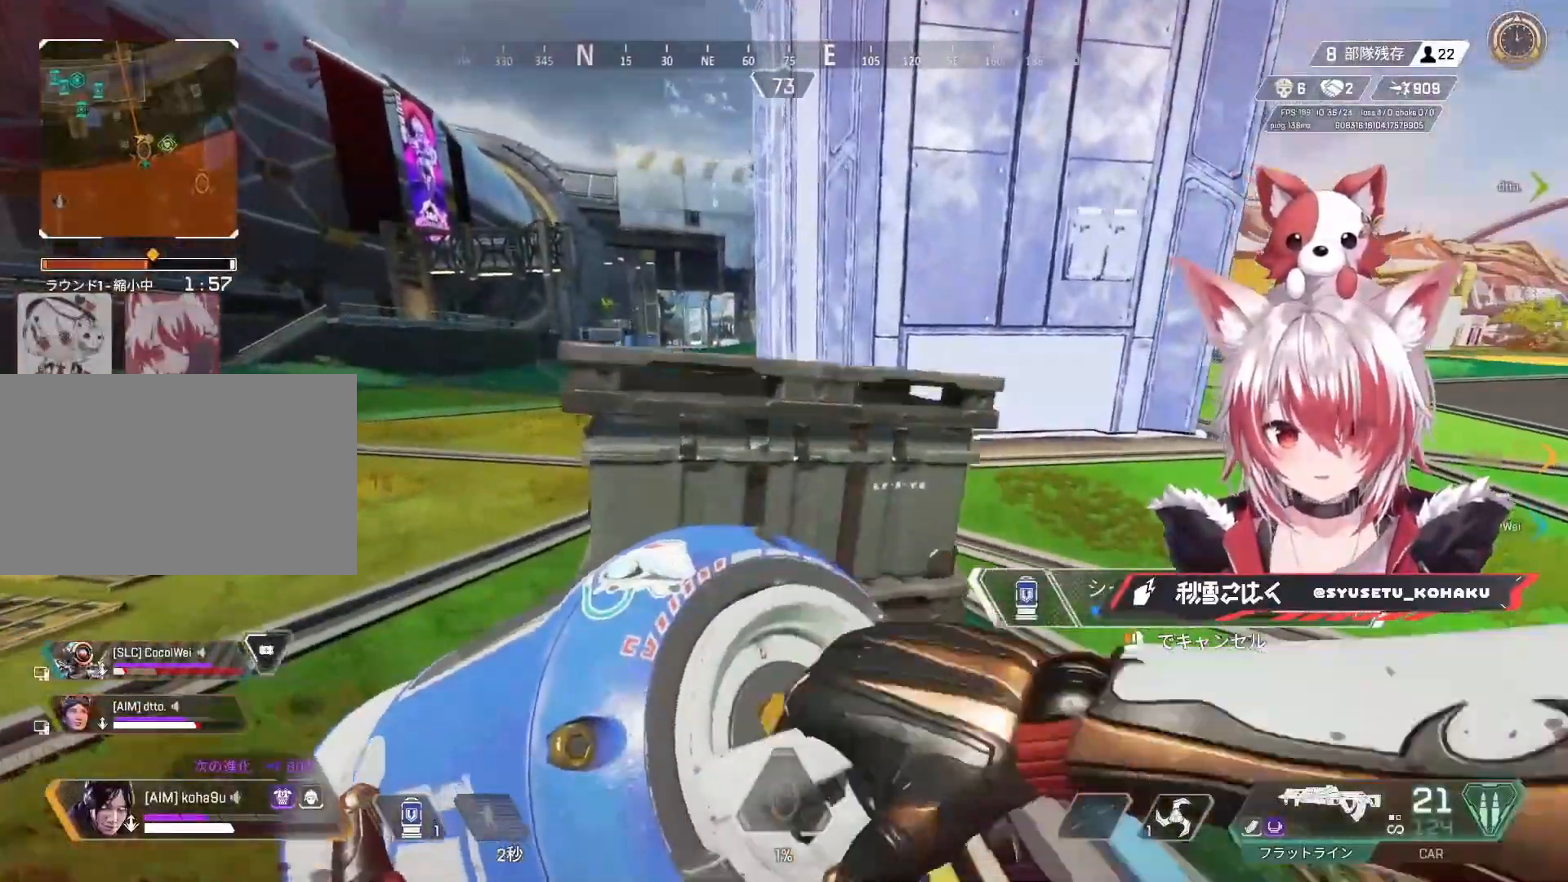
{"keys": ["a", "ctrl", "w"], "mouse": [], "events": [[100, "ctrl", "down"], [100, "d", "down"], [183, "a", "up"], [417, "d", "up"], [417, "w", "down"], [467, "a", "down"]]}
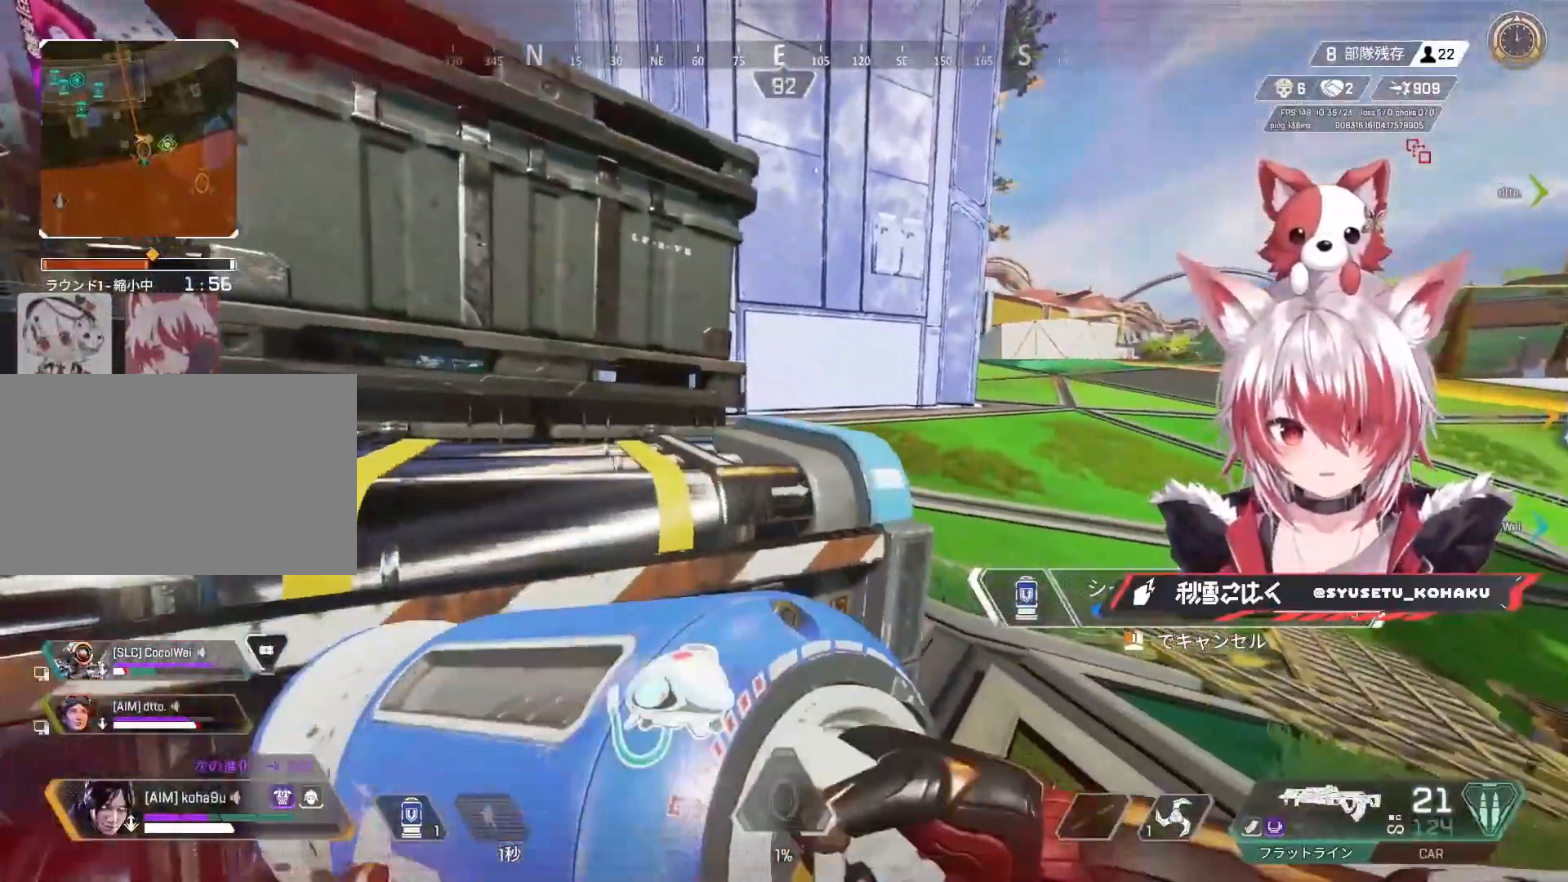
{"keys": ["ctrl"], "mouse": [], "events": [[250, "a", "up"], [250, "w", "up"]]}
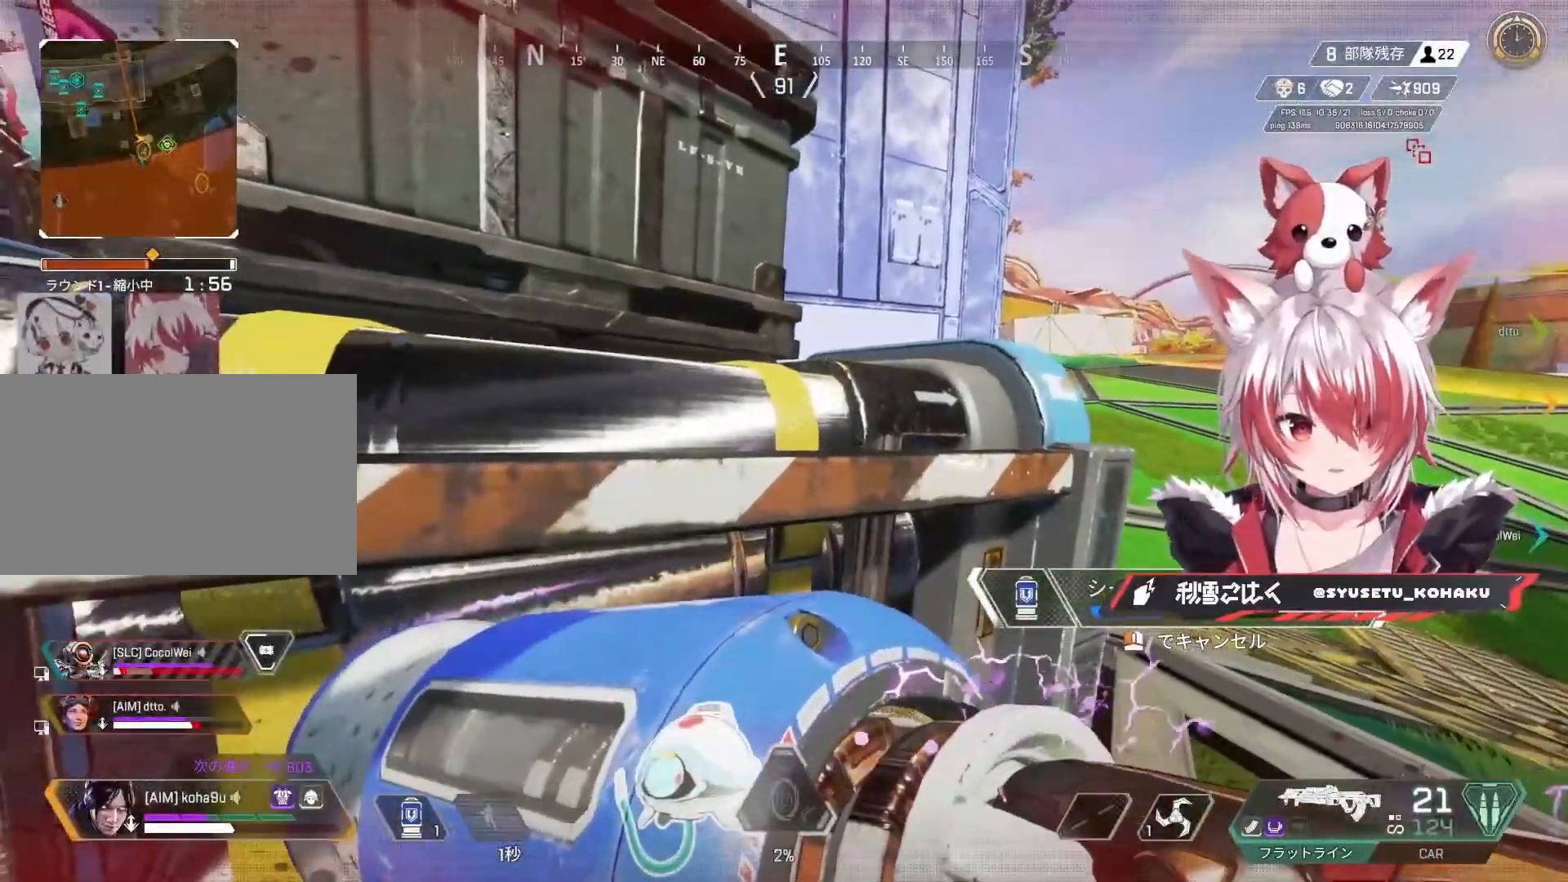
{"keys": ["ctrl"], "mouse": [], "events": []}